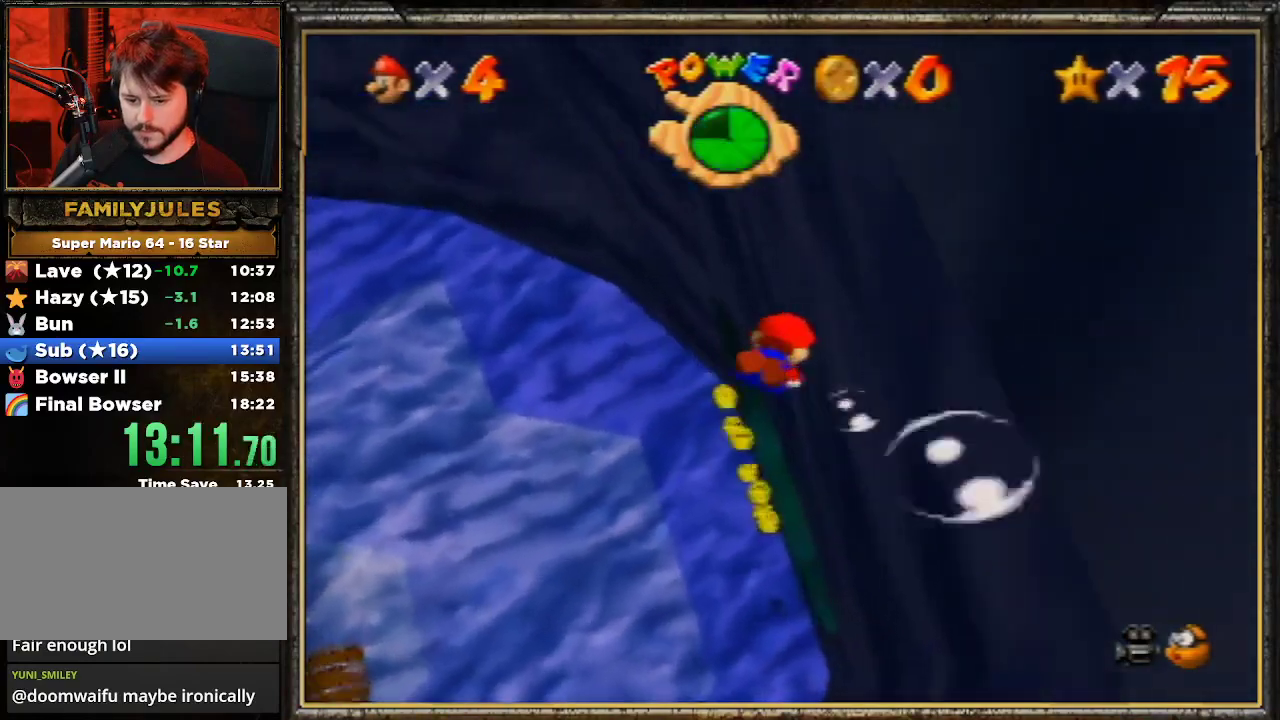
Gameplay with a controller (Nintendo layout); each line is a JSON object with the inputs held at the frame after it. "events" lists button and stick changes between this image and that frame as [ms after this image, input, new state], when the widget could be followed in between. Not read: L3 R3.
{"buttons": [], "left_stick": "up-right", "events": [[167, "A", "up"]]}
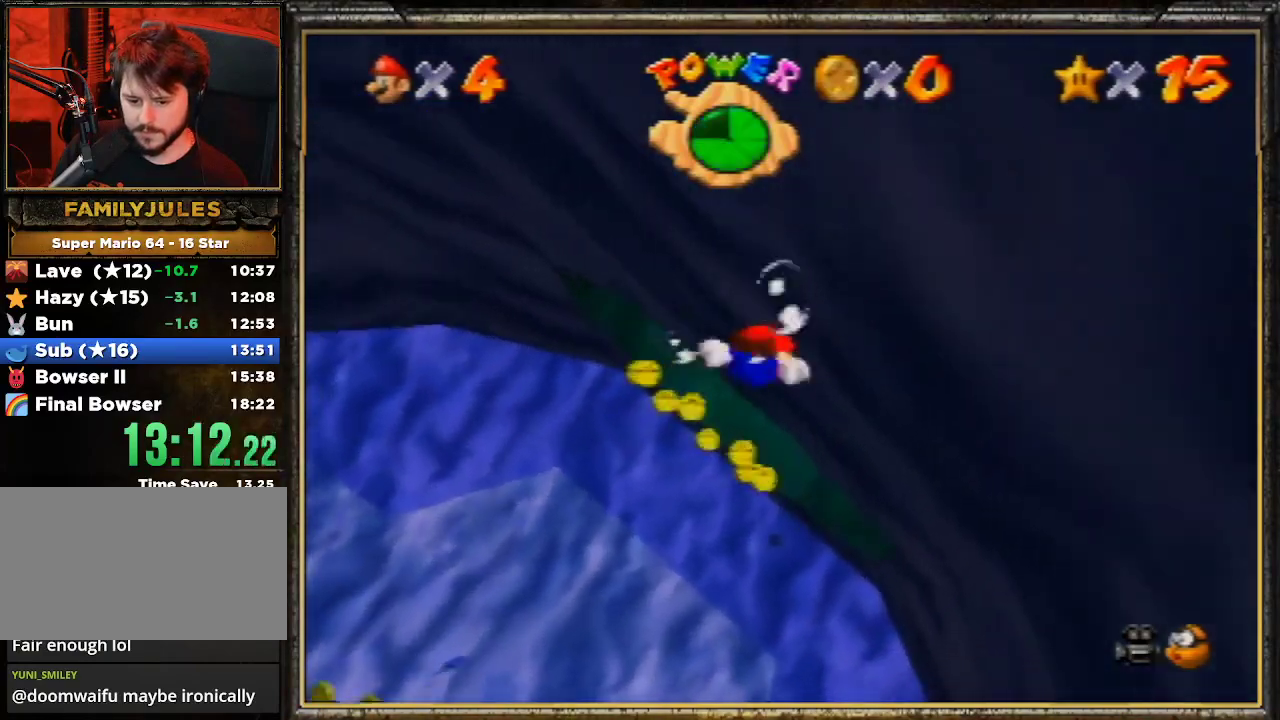
{"buttons": [], "left_stick": "down", "events": [[33, "A", "down"], [300, "left_stick", "center"], [367, "A", "up"], [500, "left_stick", "down"]]}
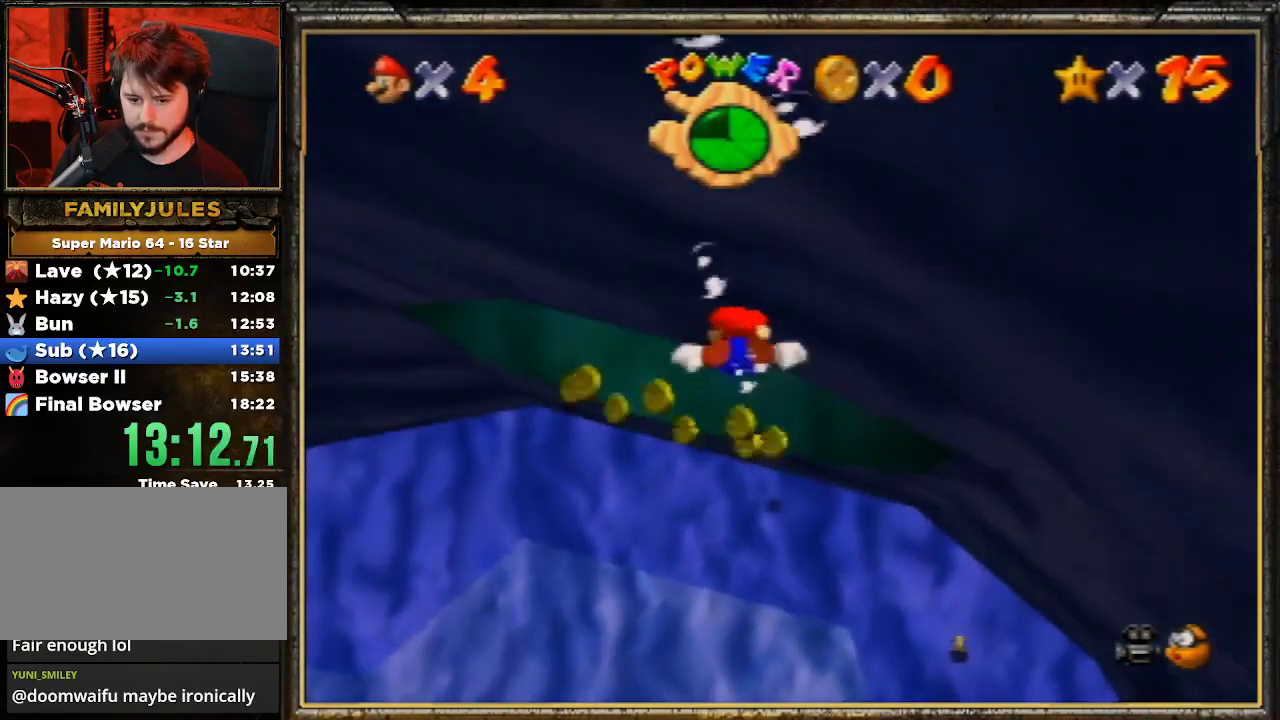
{"buttons": ["A"], "left_stick": "down", "events": [[200, "A", "down"]]}
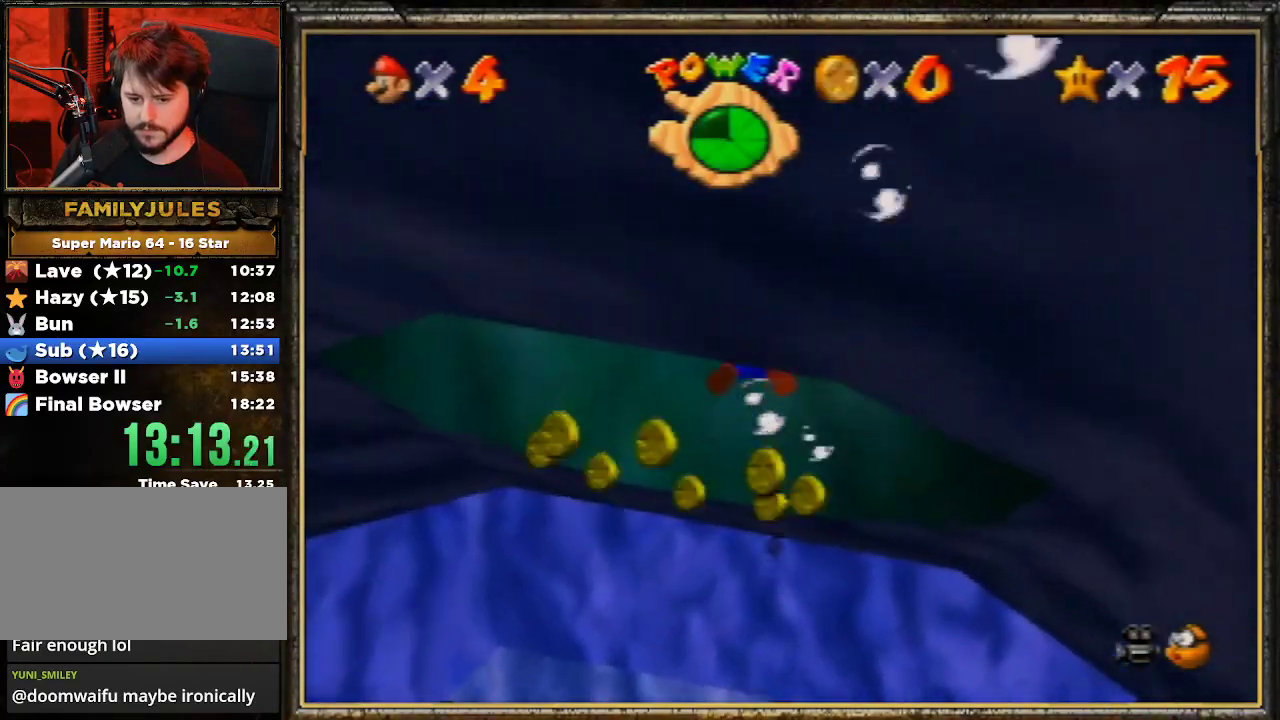
{"buttons": ["A"], "left_stick": "down", "events": [[33, "A", "up"], [400, "A", "down"]]}
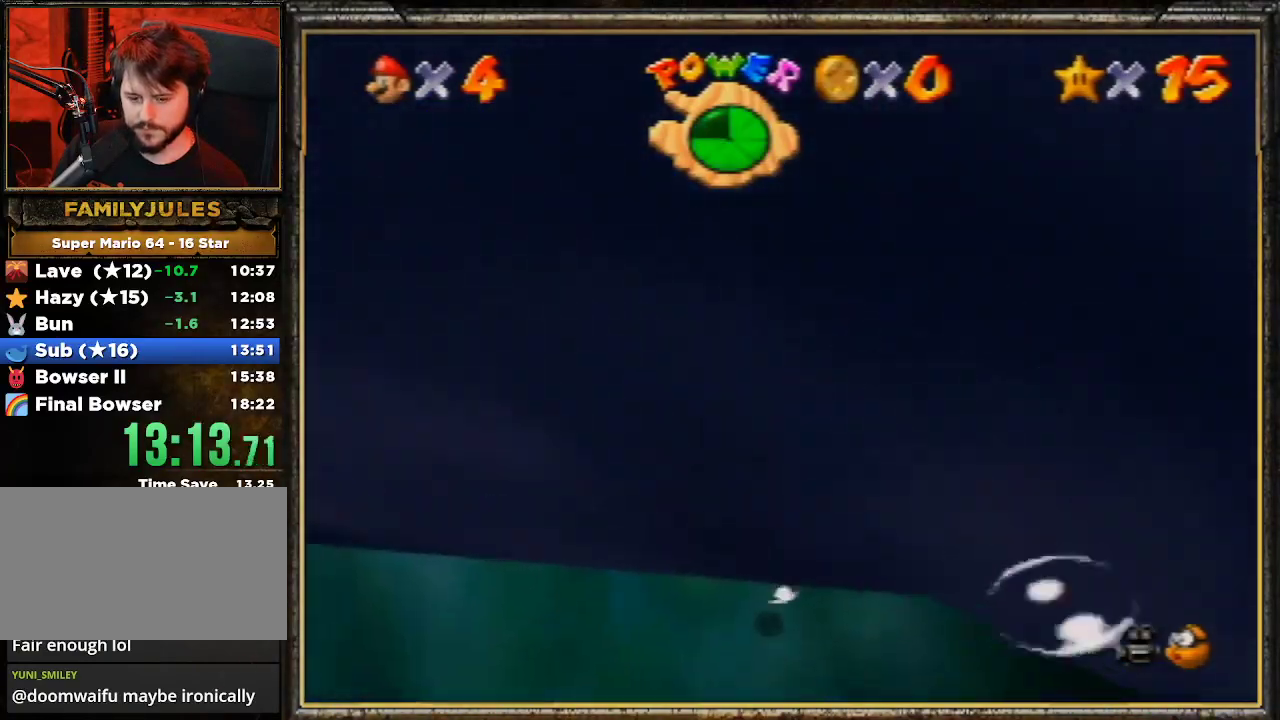
{"buttons": [], "left_stick": "center", "events": [[200, "A", "up"], [233, "left_stick", "center"]]}
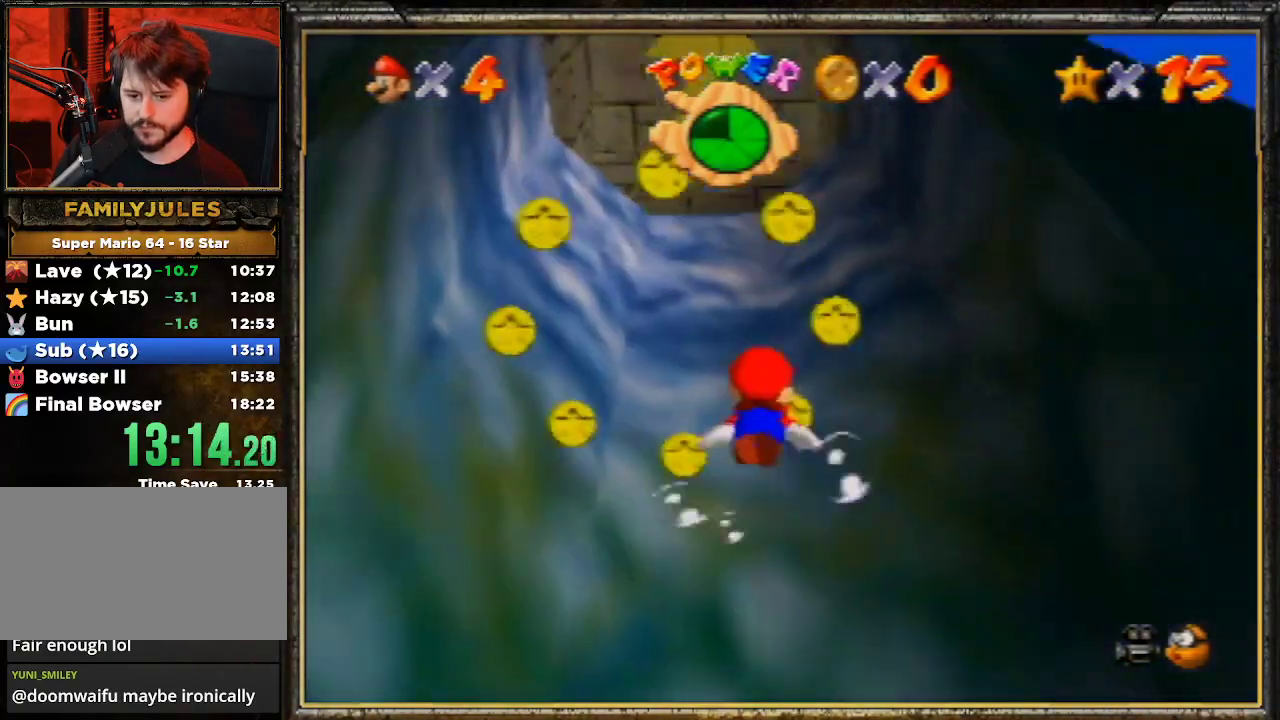
{"buttons": [], "left_stick": "down-left", "events": [[67, "A", "down"], [233, "left_stick", "down-left"], [433, "A", "up"]]}
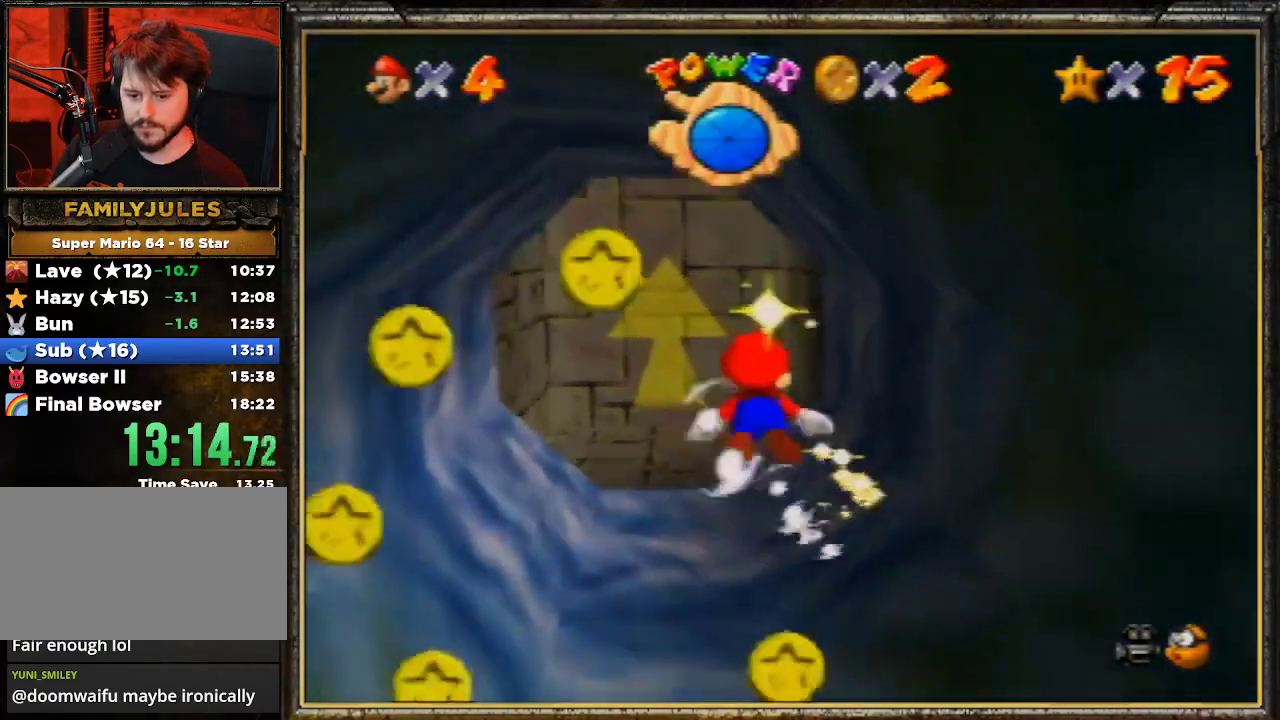
{"buttons": ["A"], "left_stick": "left", "events": [[33, "left_stick", "center"], [233, "A", "down"], [467, "left_stick", "left"]]}
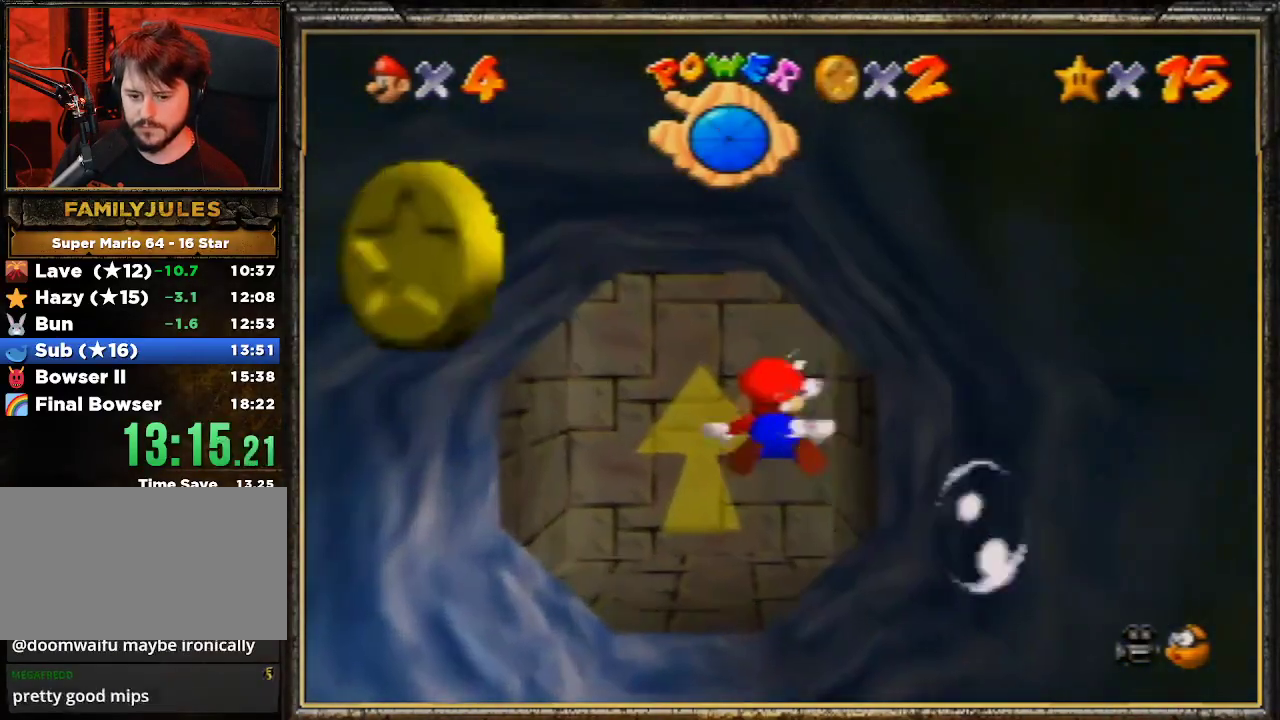
{"buttons": ["A"], "left_stick": "center", "events": [[100, "A", "up"], [100, "left_stick", "center"], [367, "A", "down"]]}
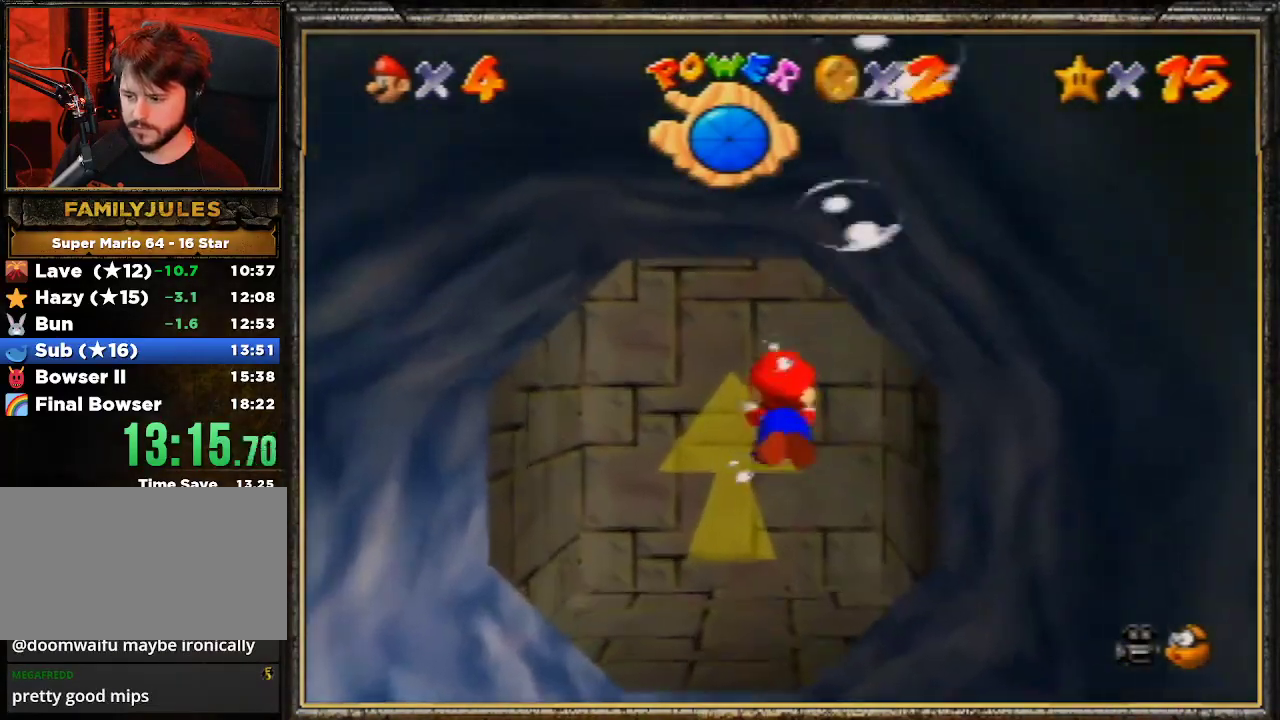
{"buttons": [], "left_stick": "center", "events": [[167, "A", "up"]]}
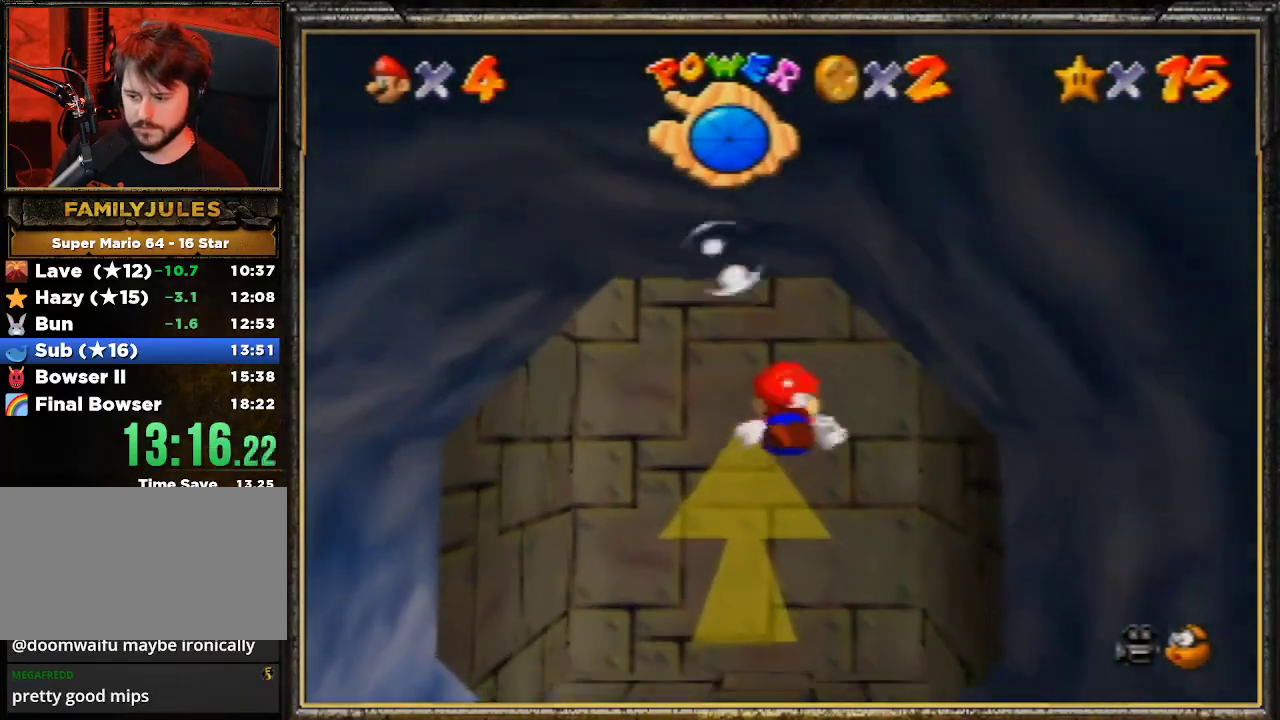
{"buttons": [], "left_stick": "center", "events": [[33, "A", "down"], [367, "A", "up"]]}
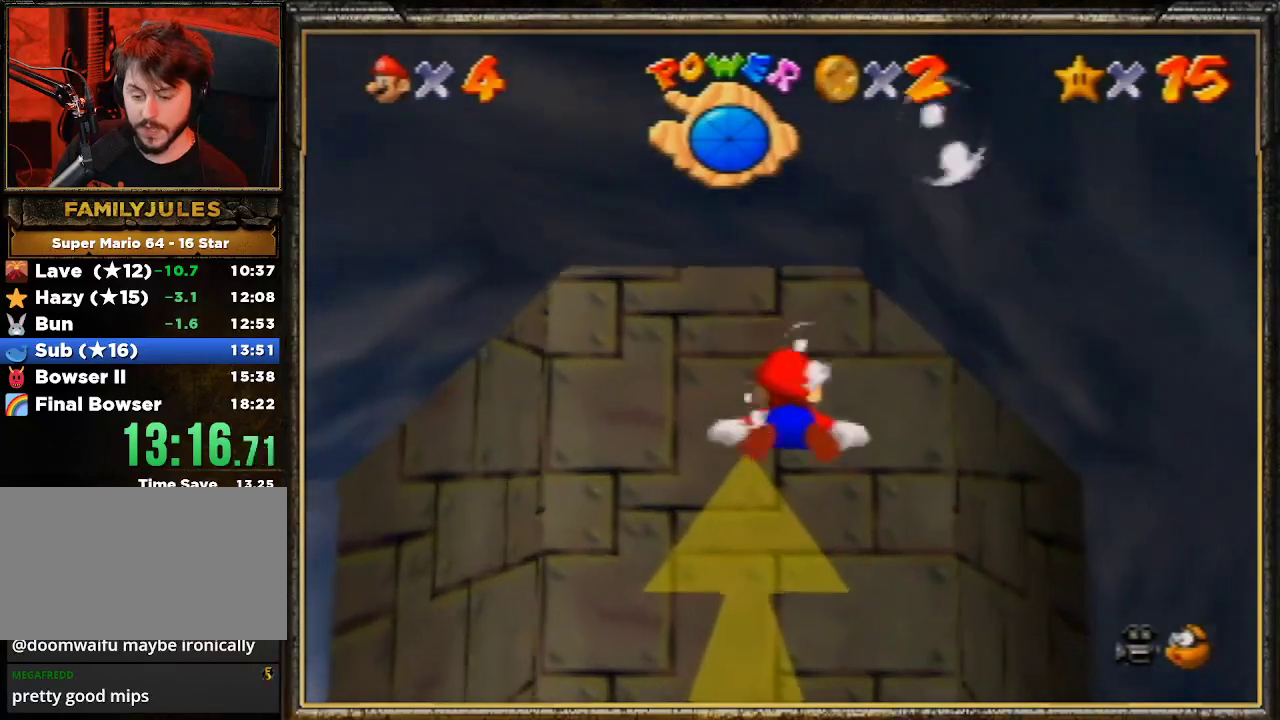
{"buttons": [], "left_stick": "down", "events": [[100, "left_stick", "down"], [133, "A", "down"], [500, "A", "up"]]}
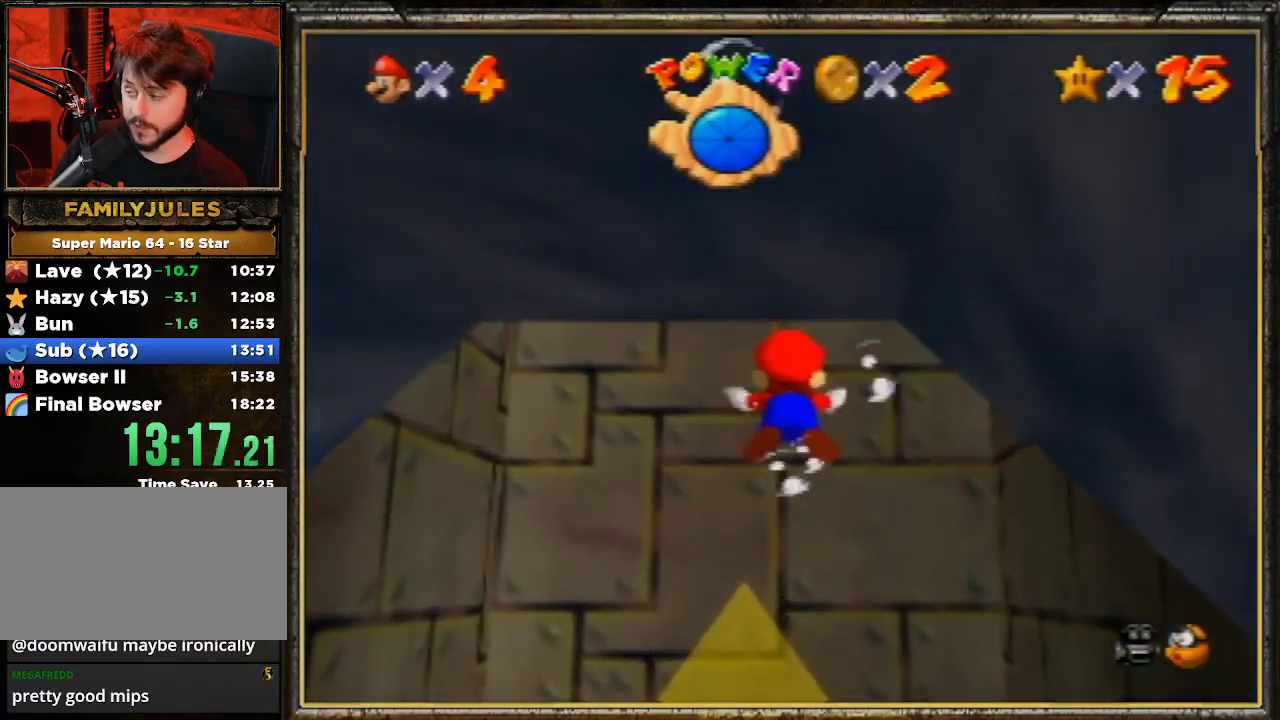
{"buttons": ["A"], "left_stick": "down", "events": [[367, "A", "down"]]}
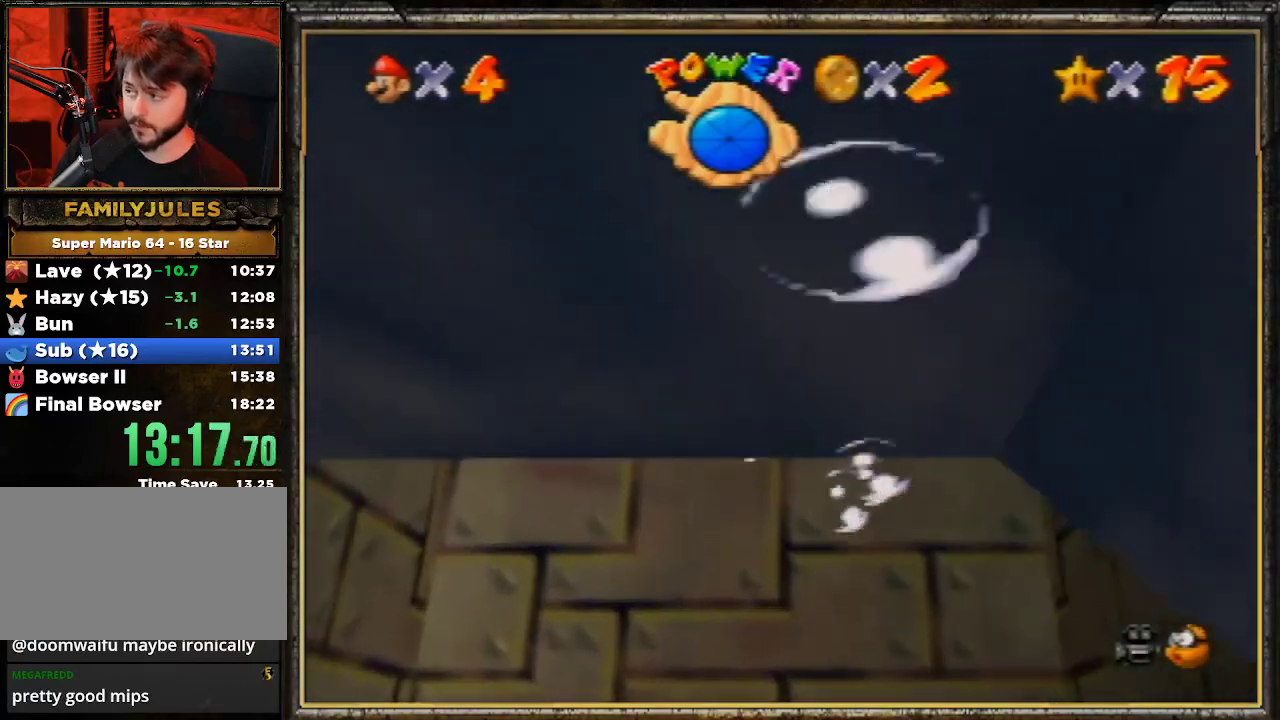
{"buttons": [], "left_stick": "down", "events": [[200, "A", "up"]]}
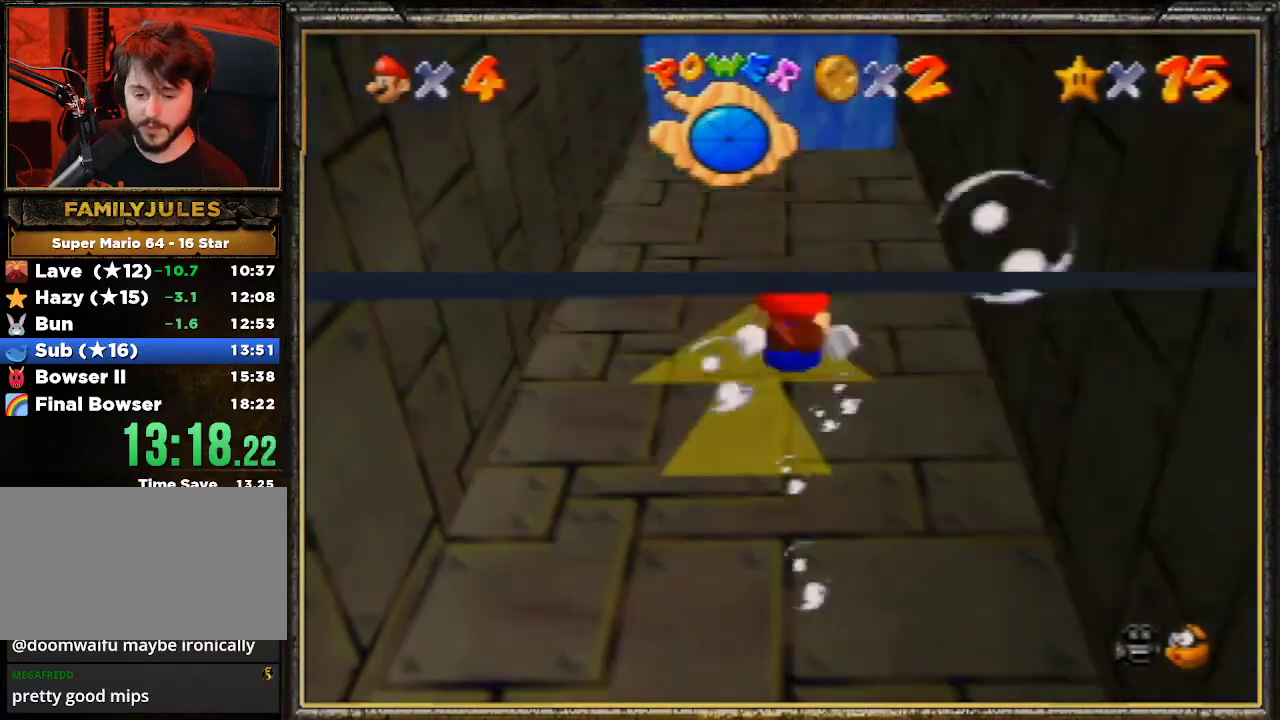
{"buttons": [], "left_stick": "down", "events": [[33, "A", "down"], [367, "A", "up"]]}
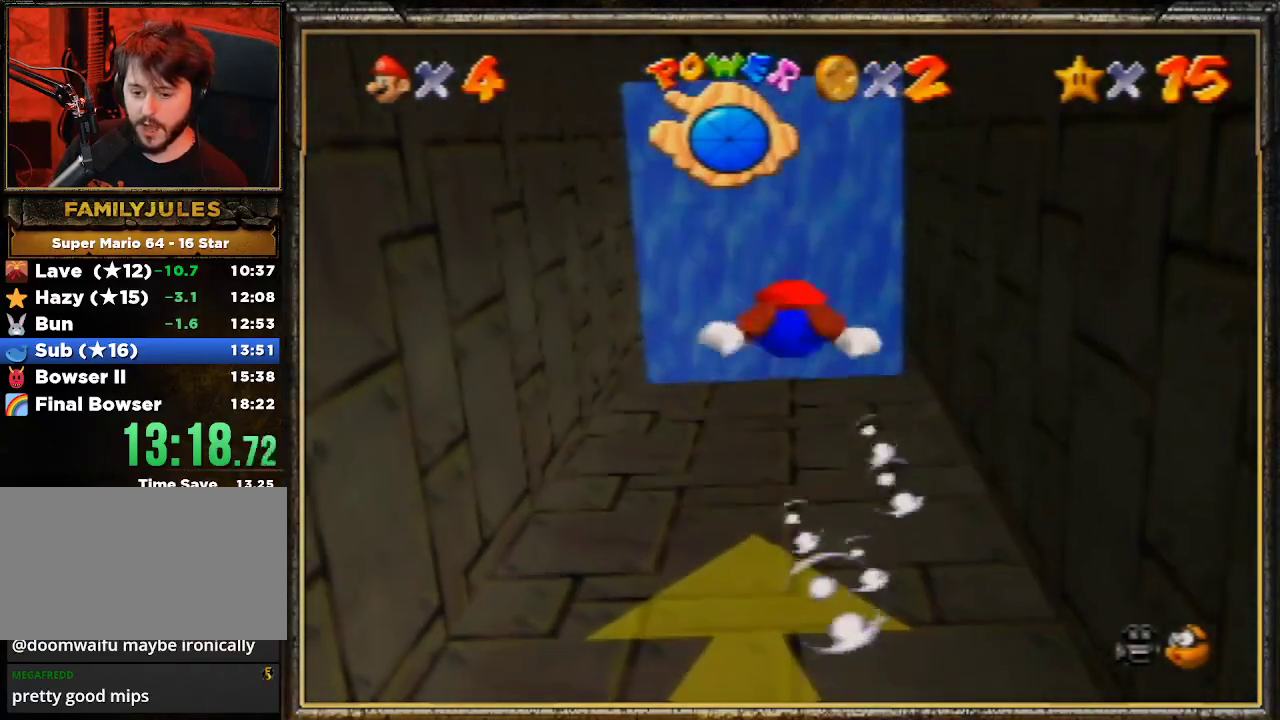
{"buttons": [], "left_stick": "down", "events": [[200, "A", "down"], [433, "A", "up"]]}
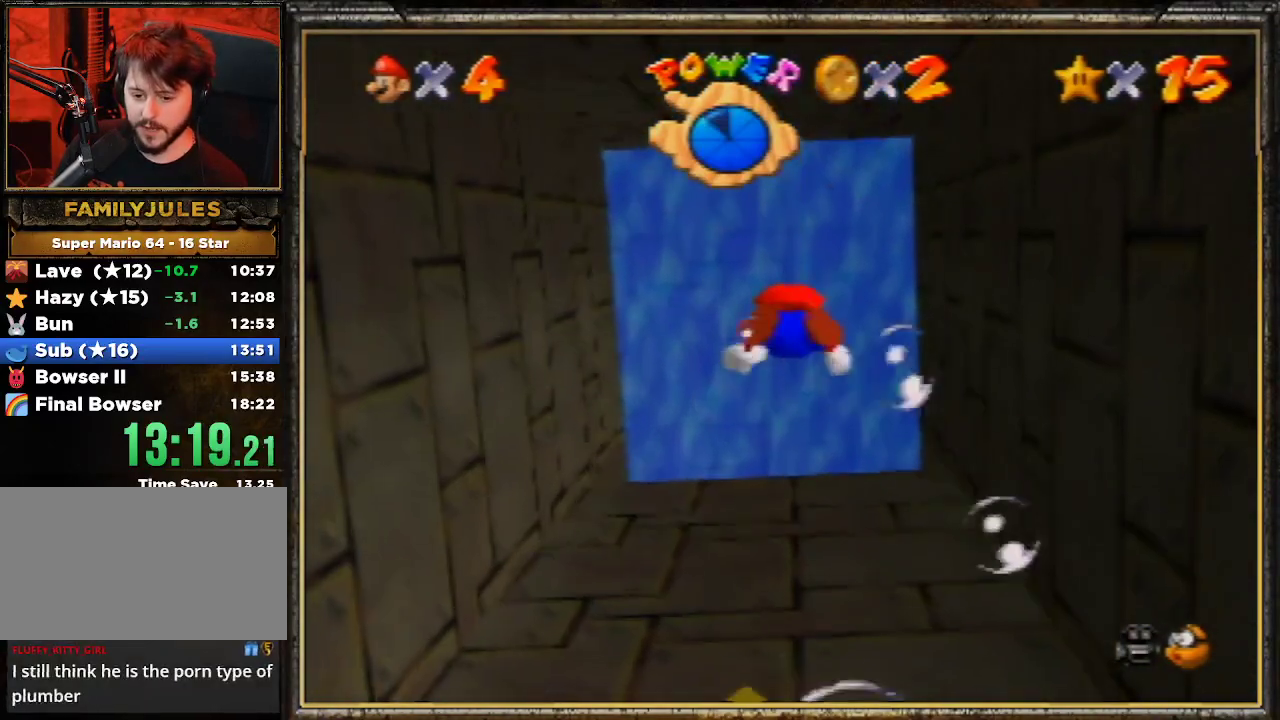
{"buttons": ["A"], "left_stick": "down", "events": [[300, "A", "down"]]}
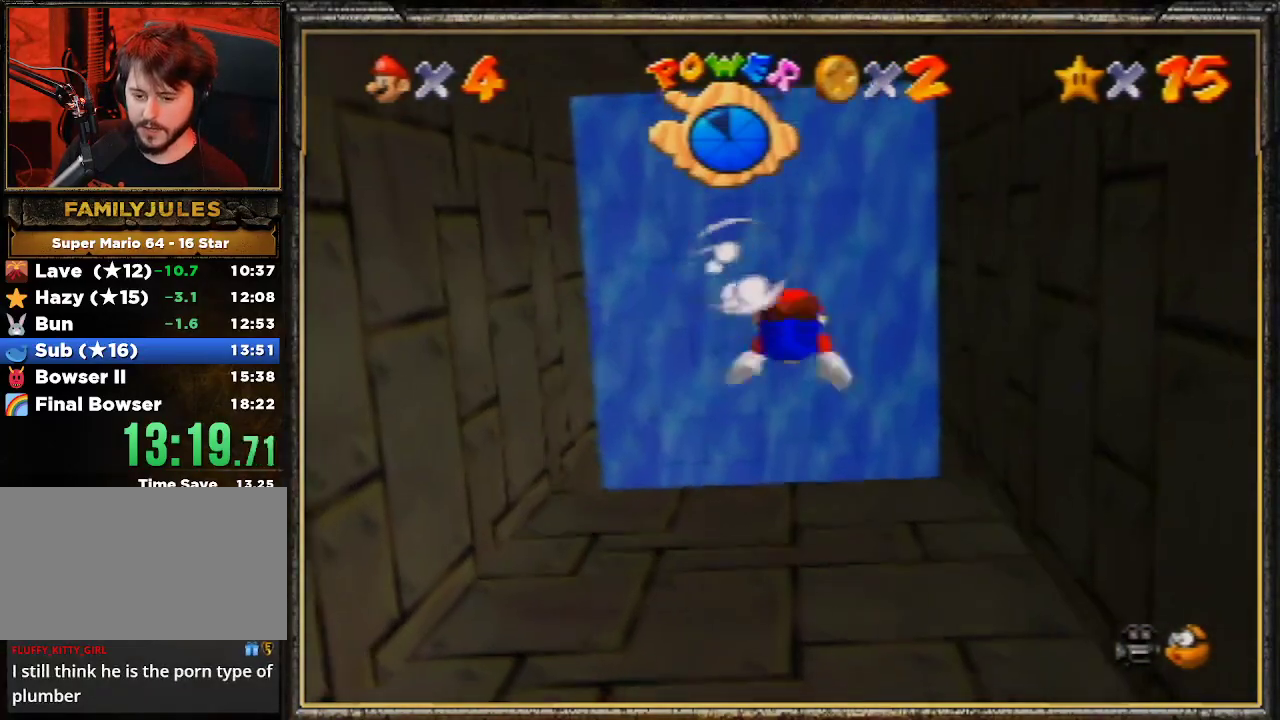
{"buttons": ["A"], "left_stick": "down", "events": [[33, "A", "up"], [467, "A", "down"]]}
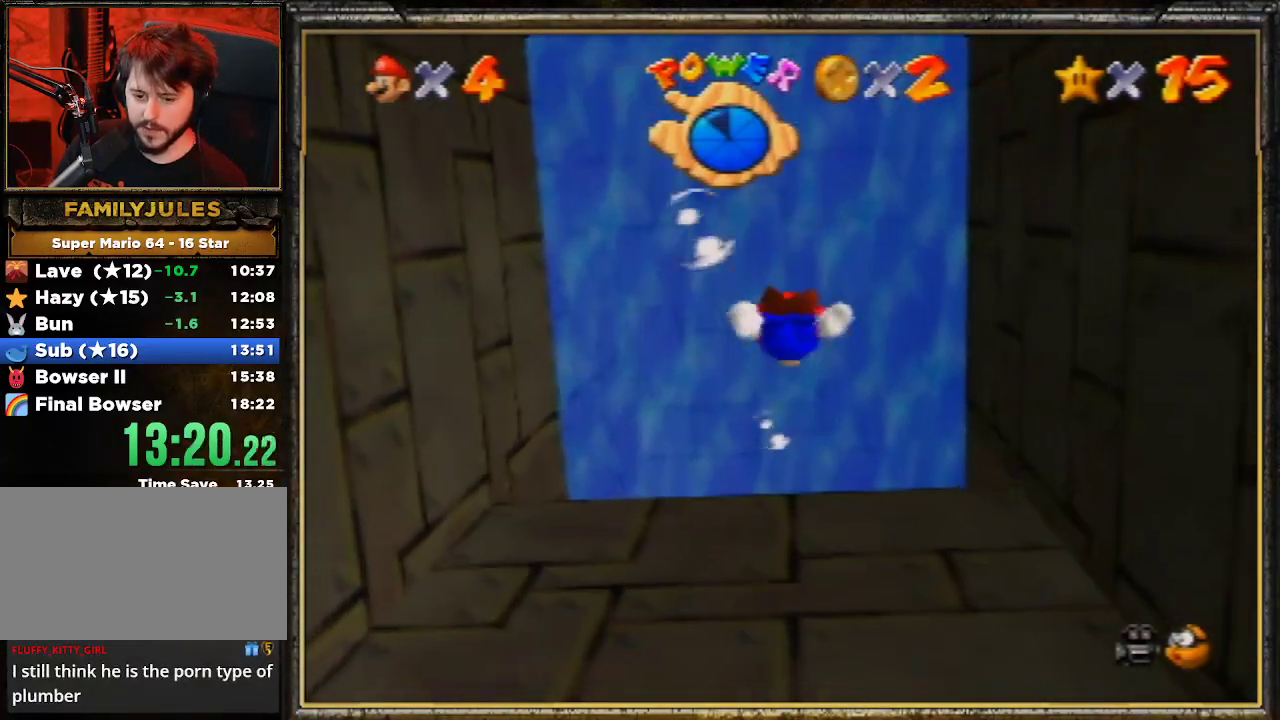
{"buttons": [], "left_stick": "down", "events": [[200, "A", "up"]]}
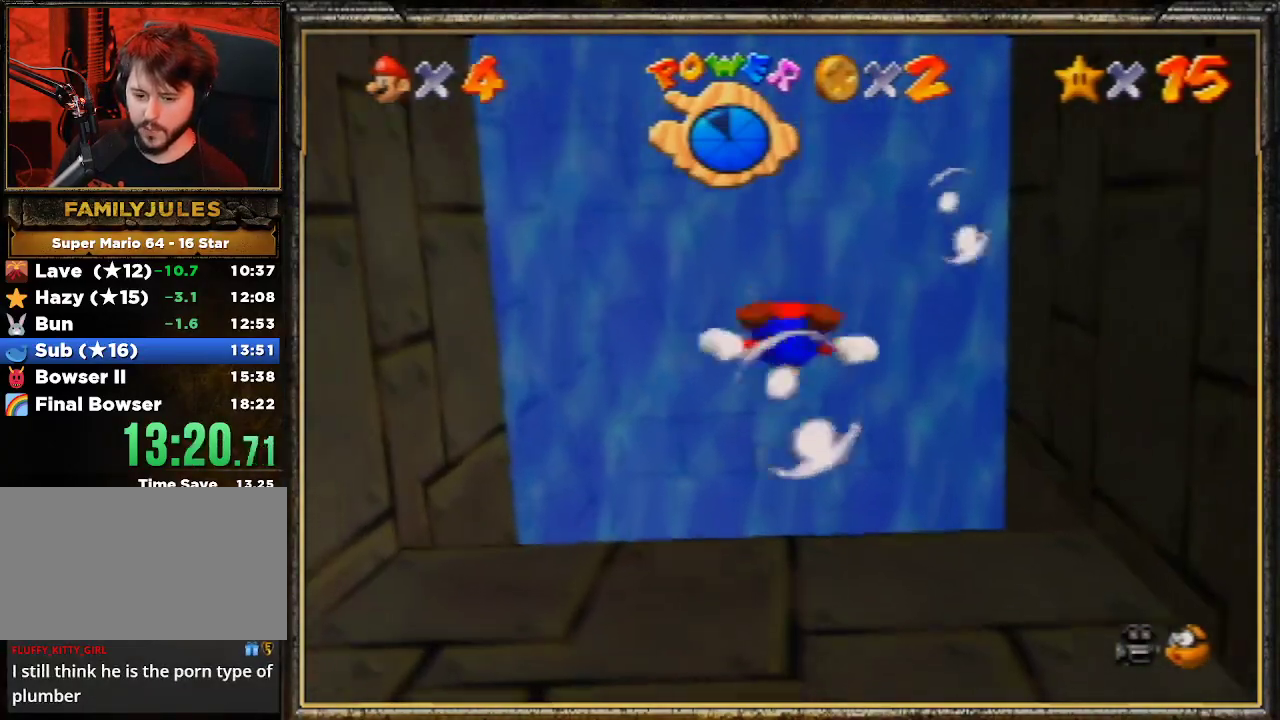
{"buttons": [], "left_stick": "center", "events": [[67, "A", "down"], [233, "A", "up"], [333, "left_stick", "center"]]}
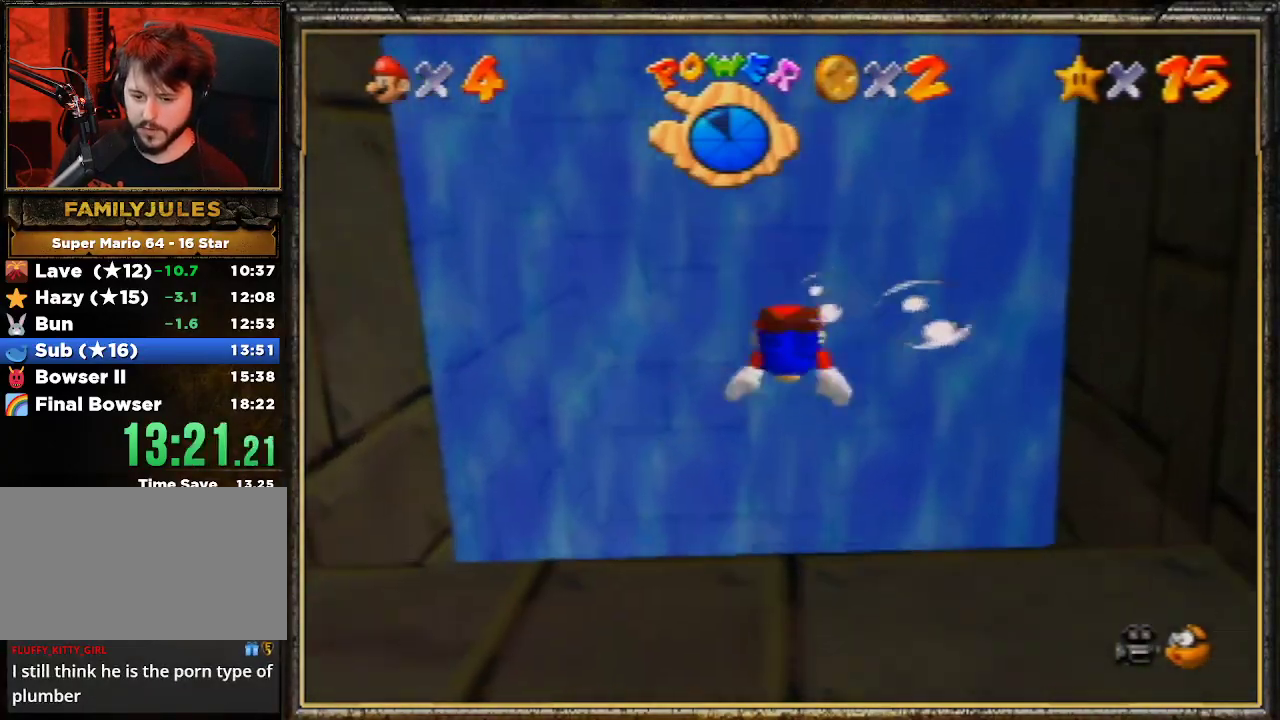
{"buttons": ["C_RIGHT"], "left_stick": "center", "events": [[167, "A", "down"], [200, "C_RIGHT", "down"], [267, "A", "up"]]}
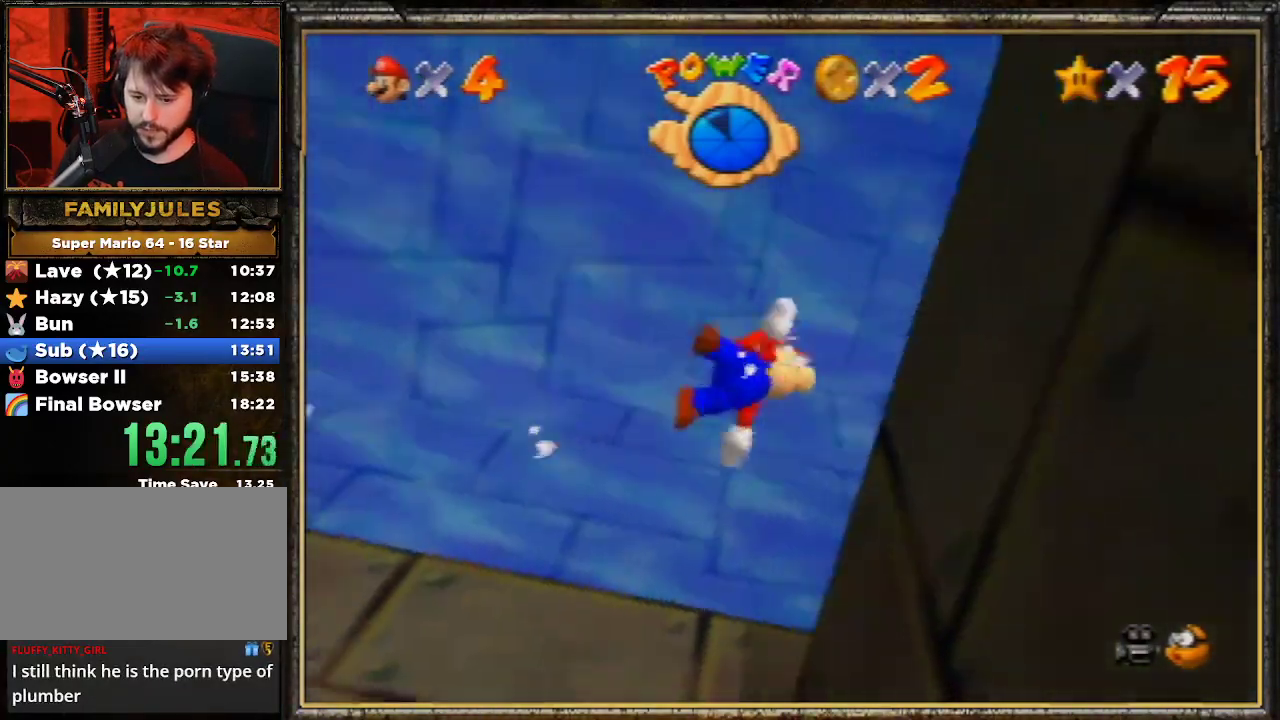
{"buttons": ["C_RIGHT"], "left_stick": "center", "events": [[67, "A", "down"], [267, "A", "up"]]}
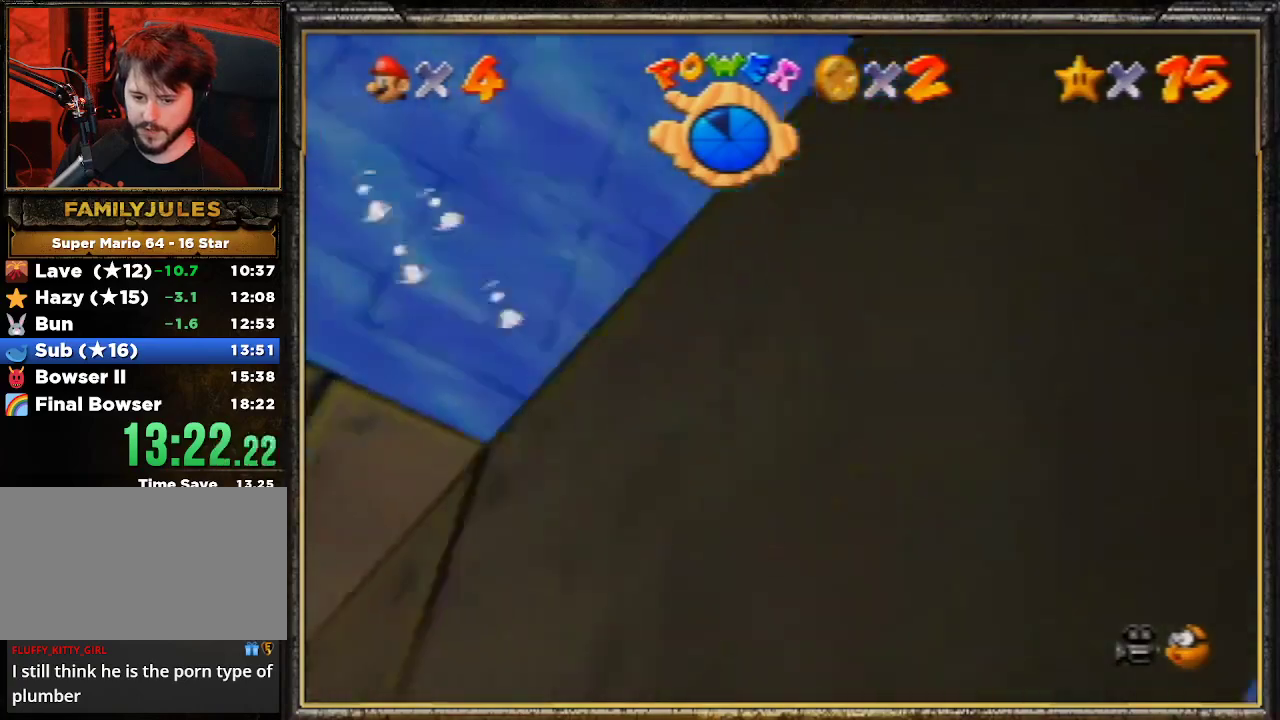
{"buttons": ["C_RIGHT"], "left_stick": "center", "events": [[67, "A", "down"], [200, "A", "up"]]}
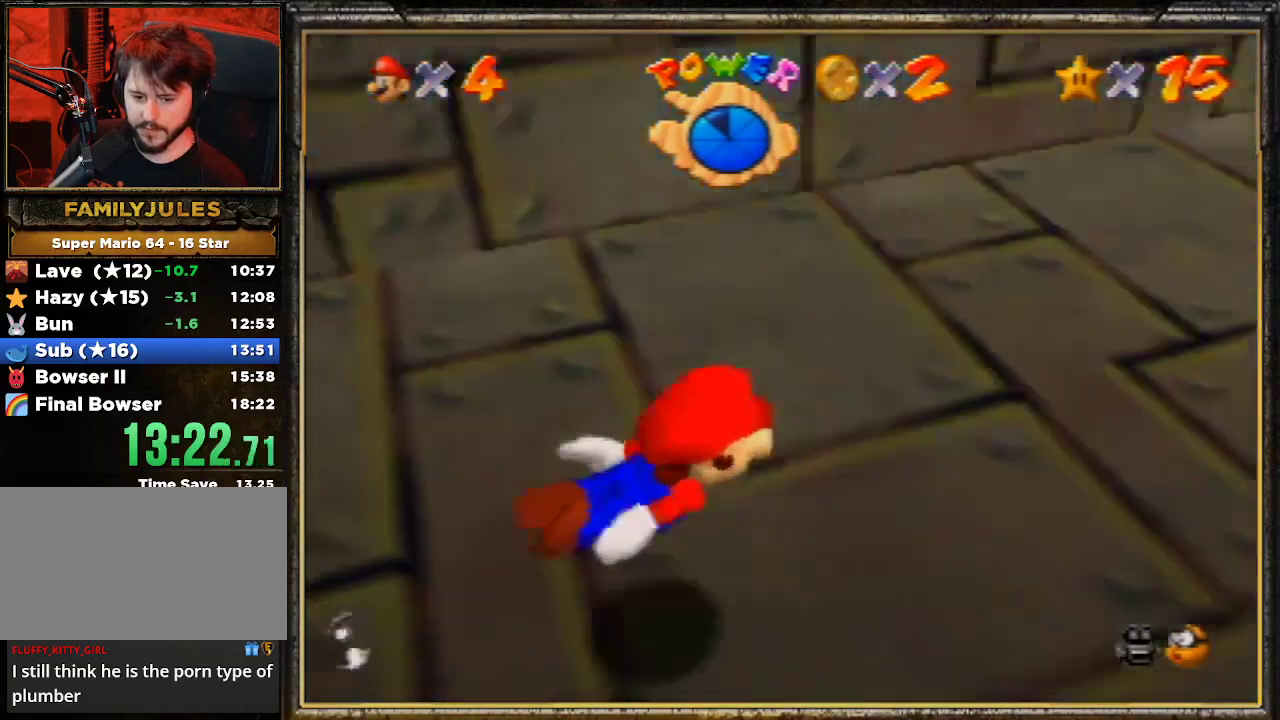
{"buttons": ["C_RIGHT"], "left_stick": "center", "events": [[100, "A", "down"], [400, "A", "up"]]}
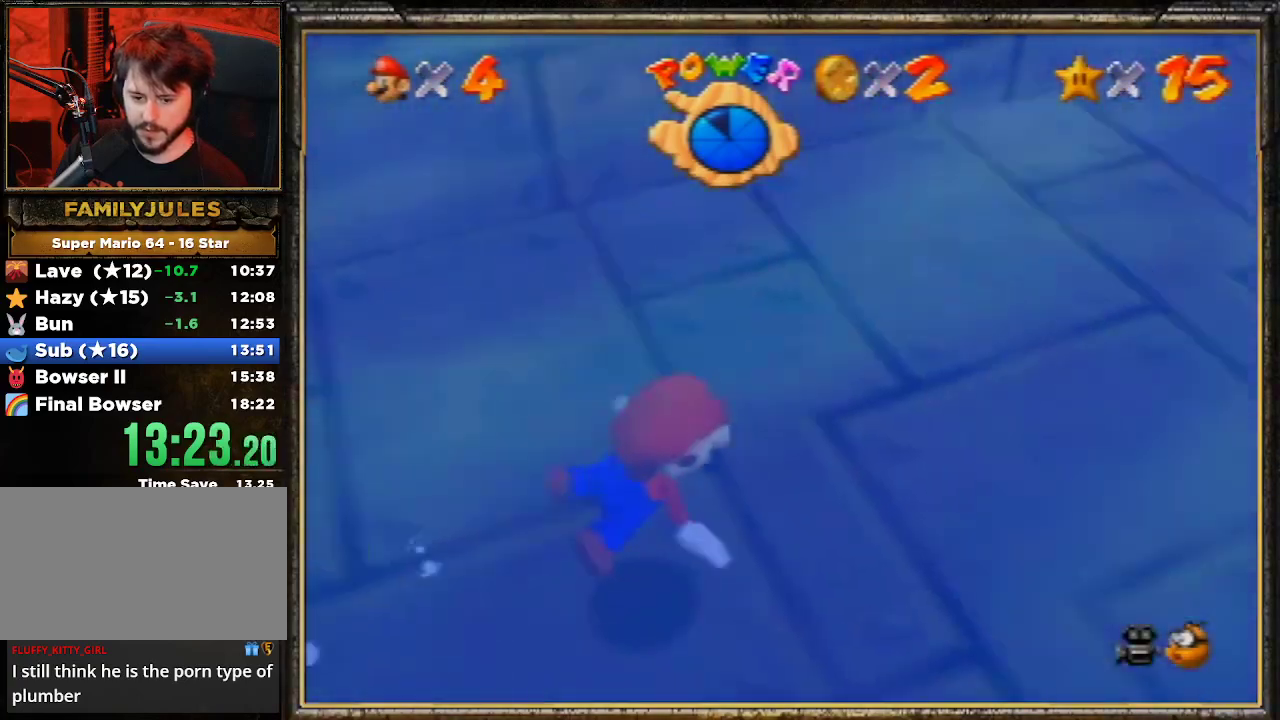
{"buttons": ["A", "C_RIGHT"], "left_stick": "center", "events": [[267, "A", "down"]]}
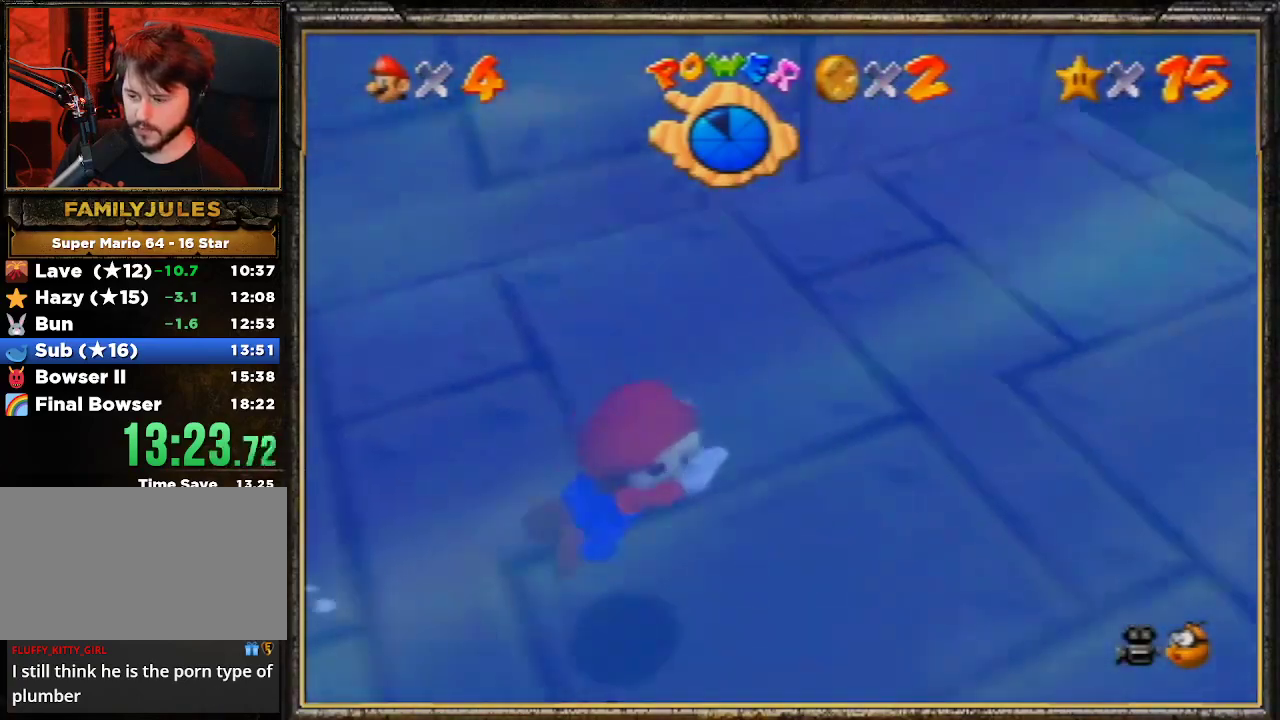
{"buttons": ["A", "C_RIGHT"], "left_stick": "center", "events": [[100, "A", "up"], [500, "A", "down"]]}
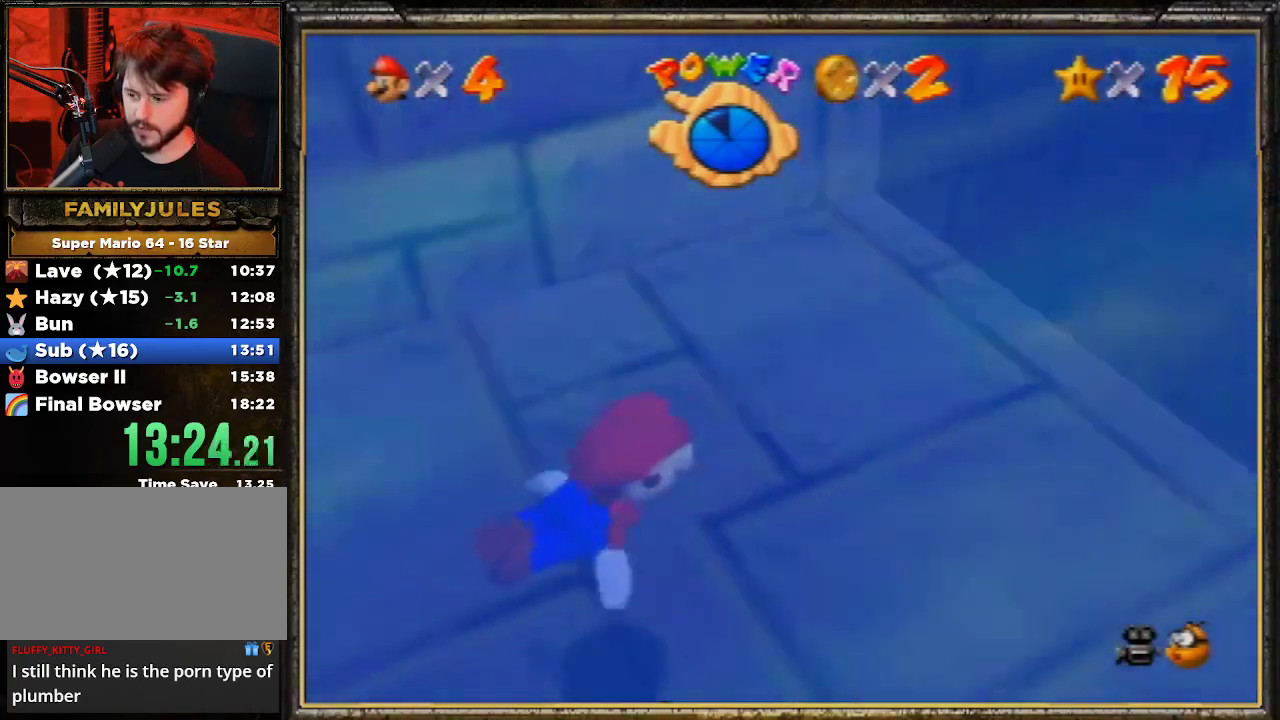
{"buttons": ["C_RIGHT"], "left_stick": "center", "events": [[233, "A", "up"]]}
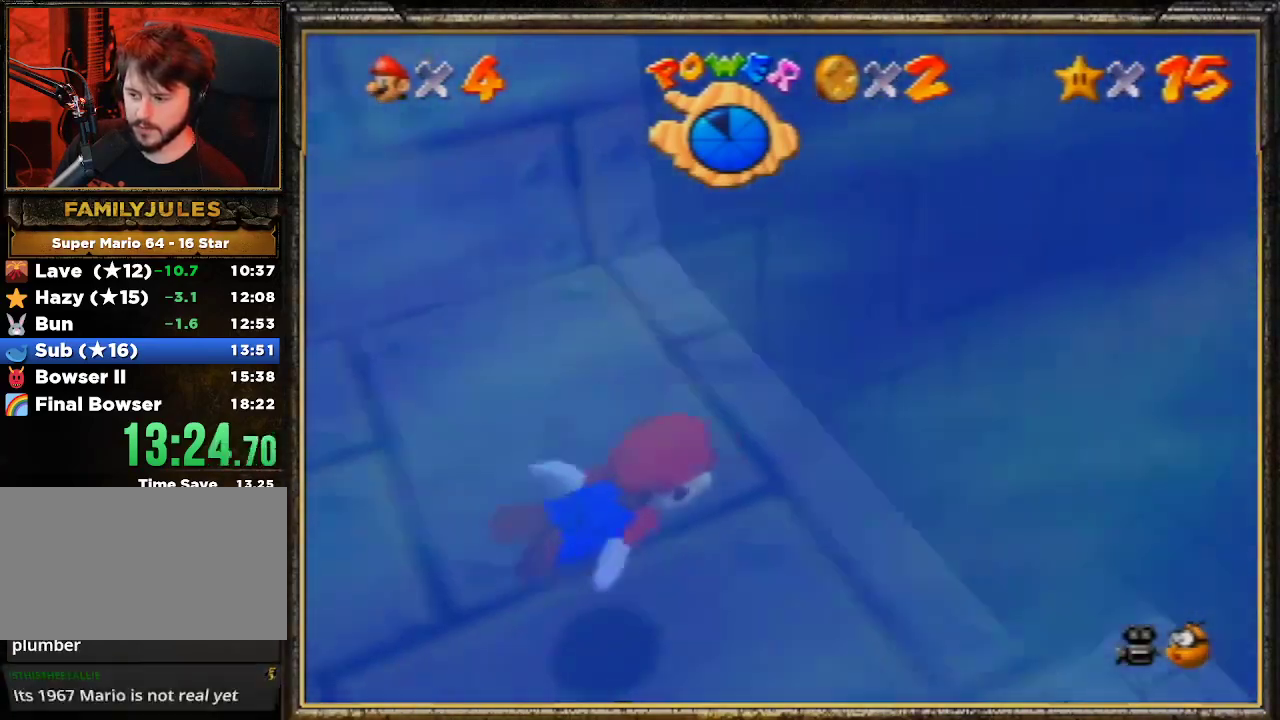
{"buttons": ["C_RIGHT"], "left_stick": "up", "events": [[67, "left_stick", "up"], [167, "A", "down"], [433, "A", "up"]]}
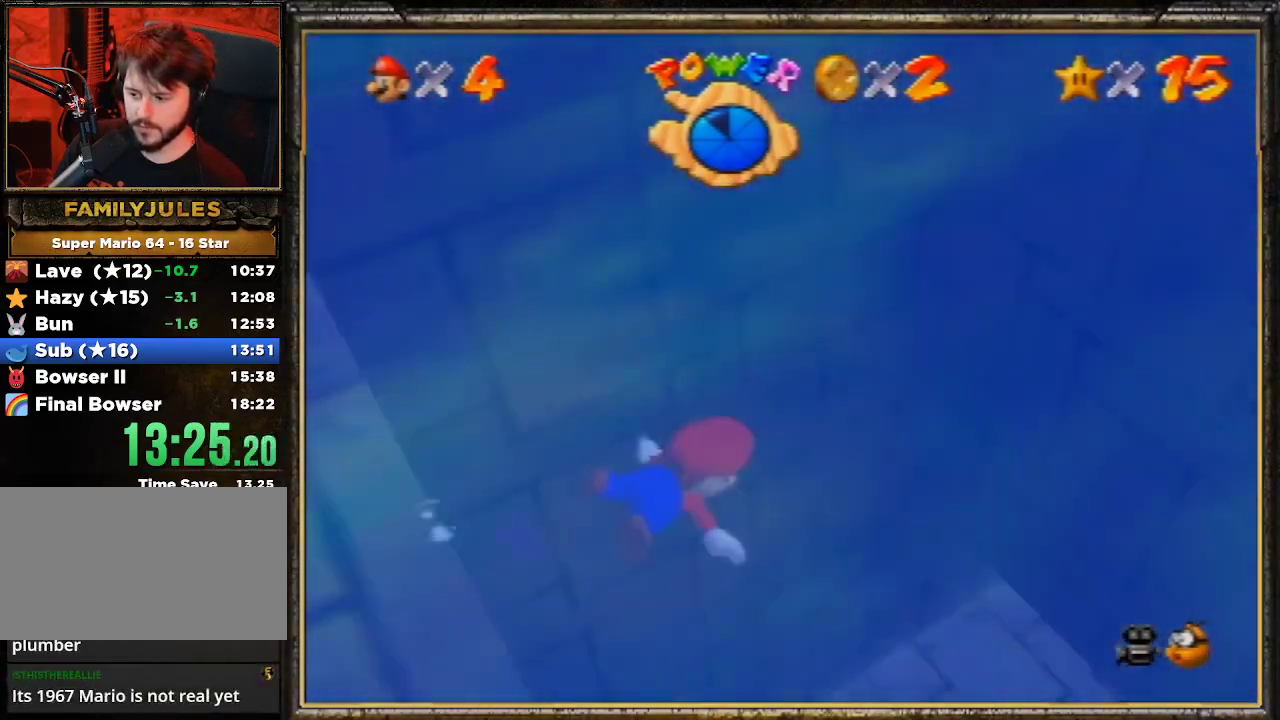
{"buttons": ["A", "C_RIGHT"], "left_stick": "up", "events": [[300, "A", "down"]]}
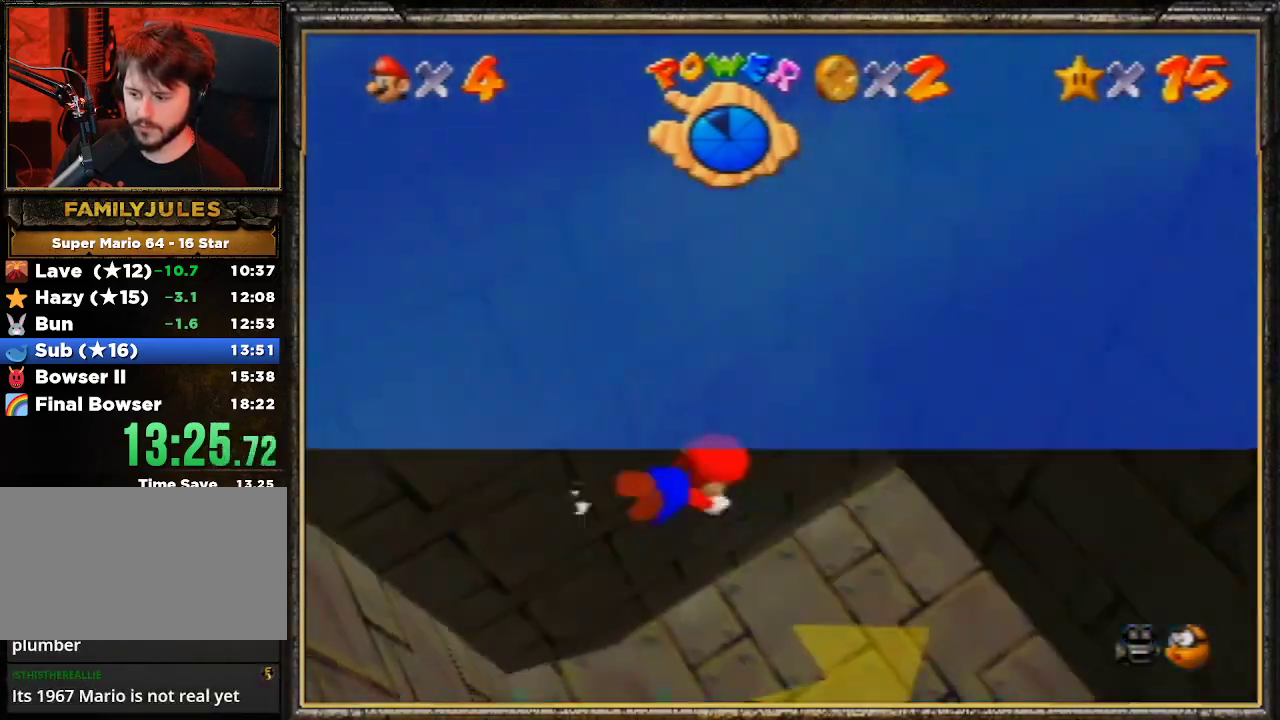
{"buttons": ["A", "C_RIGHT"], "left_stick": "up", "events": [[33, "A", "up"], [433, "A", "down"]]}
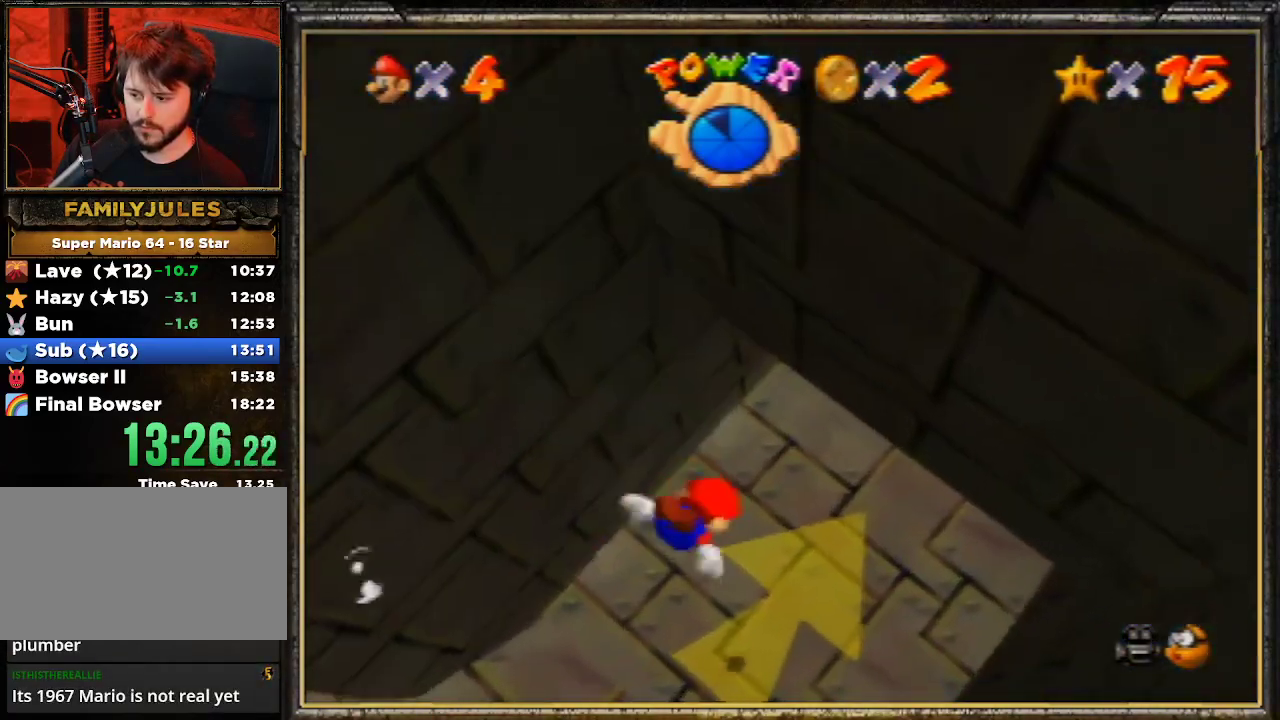
{"buttons": ["C_RIGHT"], "left_stick": "center", "events": [[200, "A", "up"], [233, "left_stick", "center"]]}